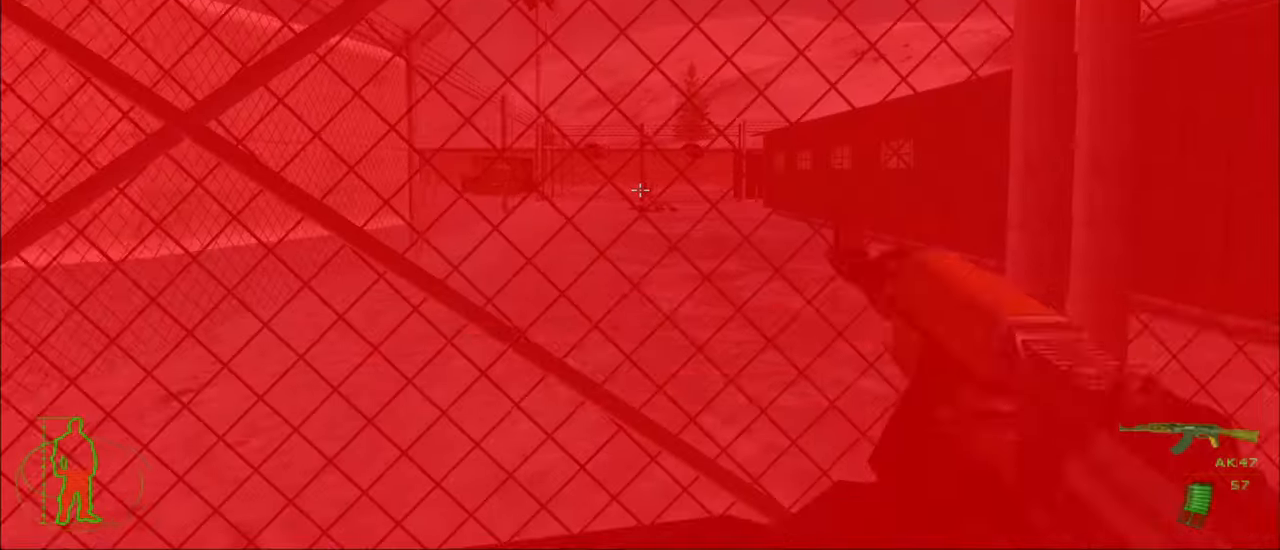
Gameplay with keyboard and mouse; each line is a JSON object with the keys held at the frame after it. "events" lists presses ("down") and releases ("up") of "1", "2", "3", "4", "5", "a", "alt", "c", "caps_lock", "ctrl", "d", "e", "f", "g", "q", "r", "s", "shift", "space", "t", "tab", "v", "w", "x" and "z" between this image and that frame as [ms after this image, input, new state], when the widget could be followed in between. No other keys are recorded. "mouse_move" is the direction in which the mouse moves at that frame (one of eight, or "still"), when it could be read. Mouse buttons are not recorded.
{"keys": [], "mouse_move": "still", "events": []}
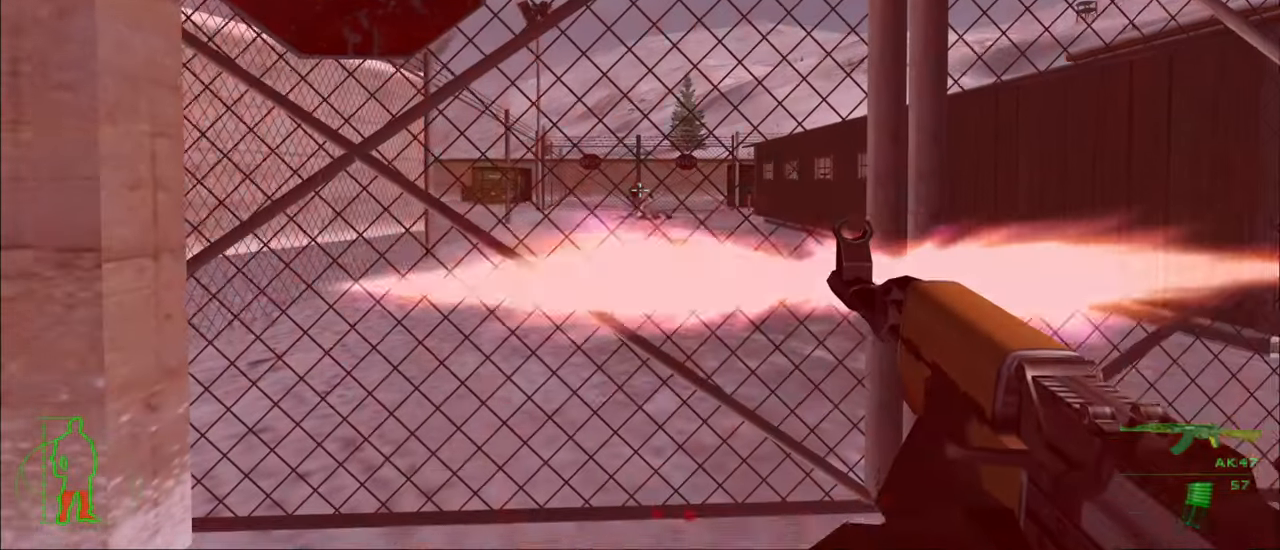
{"keys": ["a"], "mouse_move": "left", "events": [[417, "a", "down"]]}
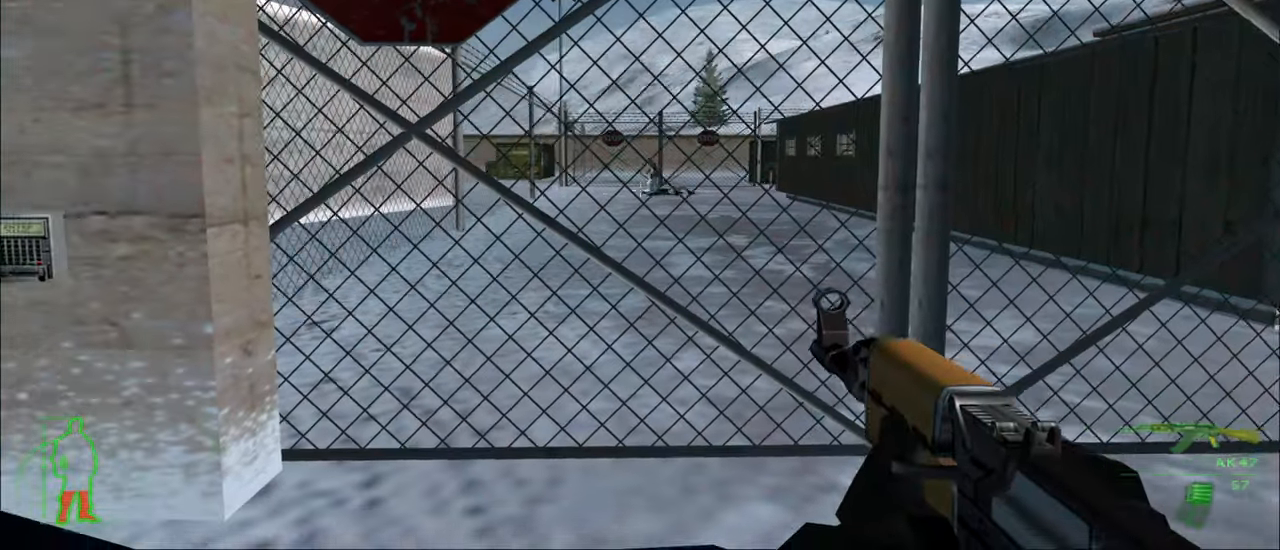
{"keys": [], "mouse_move": "still", "events": [[150, "w", "down"], [383, "a", "up"], [433, "w", "up"]]}
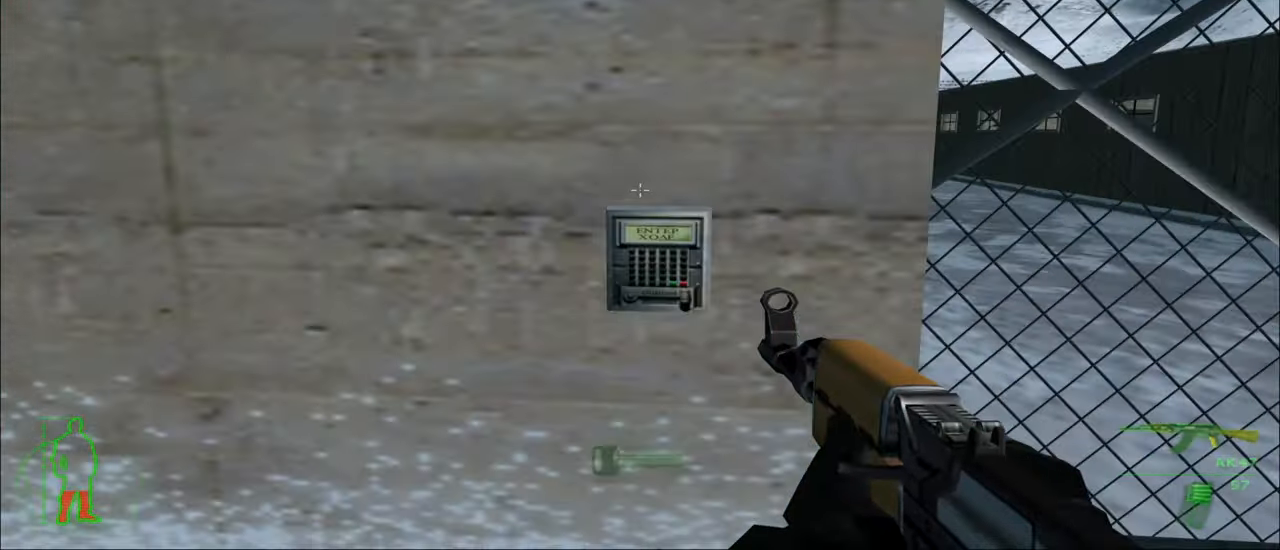
{"keys": ["e"], "mouse_move": "still", "events": [[33, "e", "down"]]}
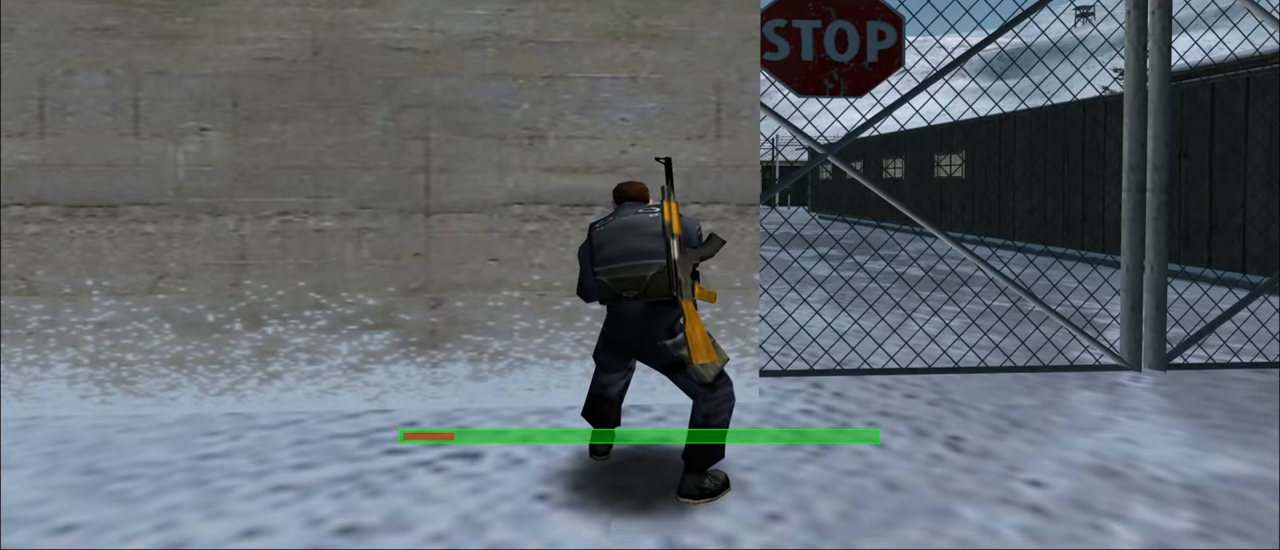
{"keys": ["e"], "mouse_move": "left", "events": []}
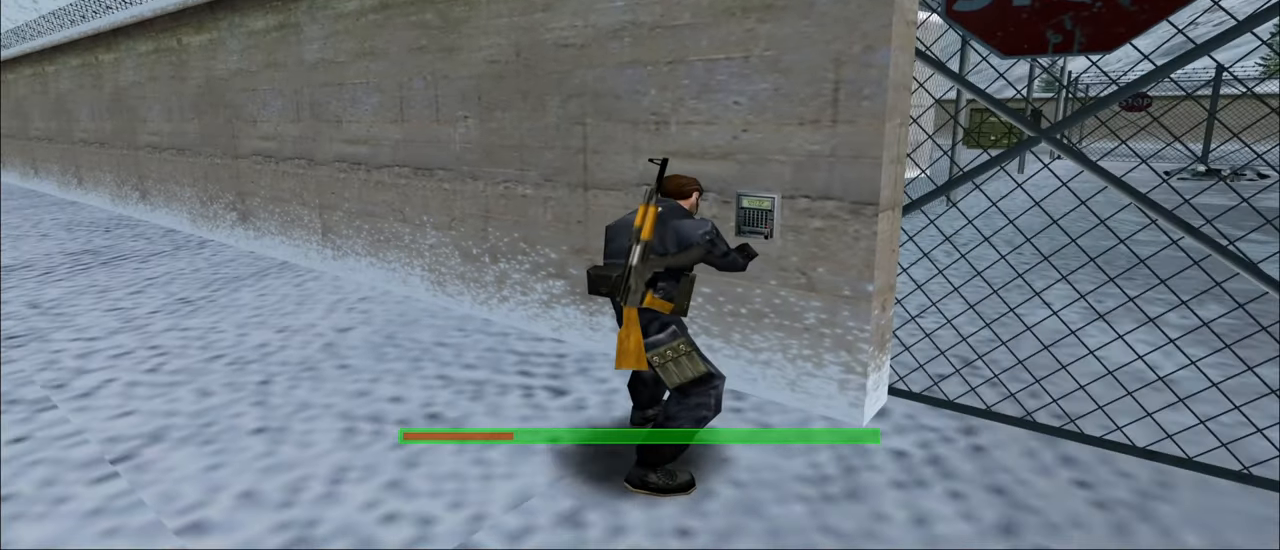
{"keys": ["e"], "mouse_move": "still", "events": []}
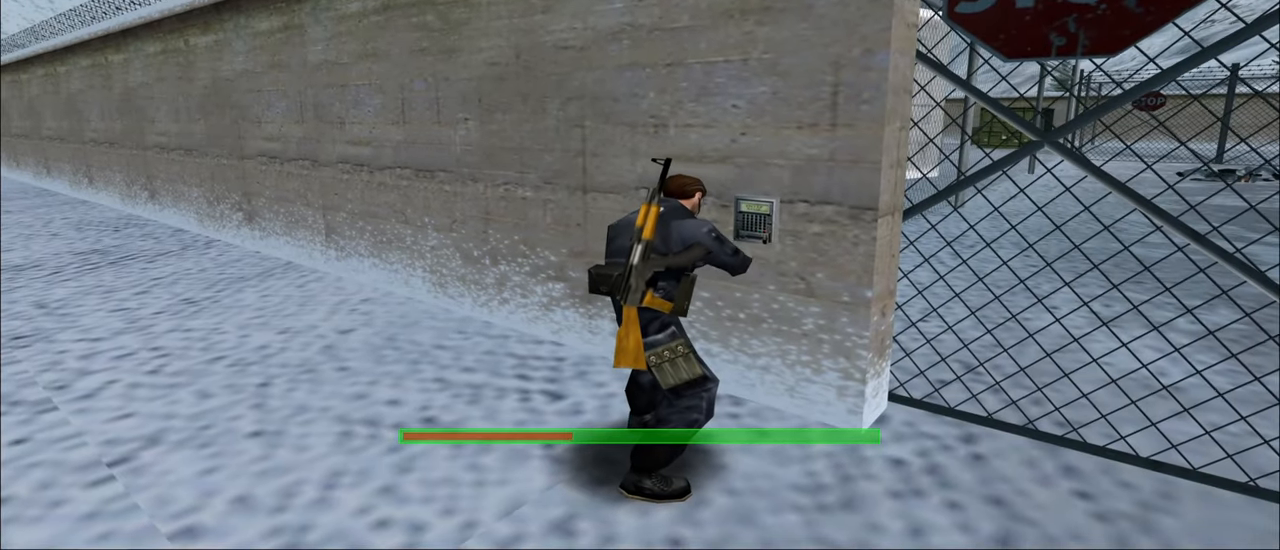
{"keys": ["e"], "mouse_move": "still", "events": []}
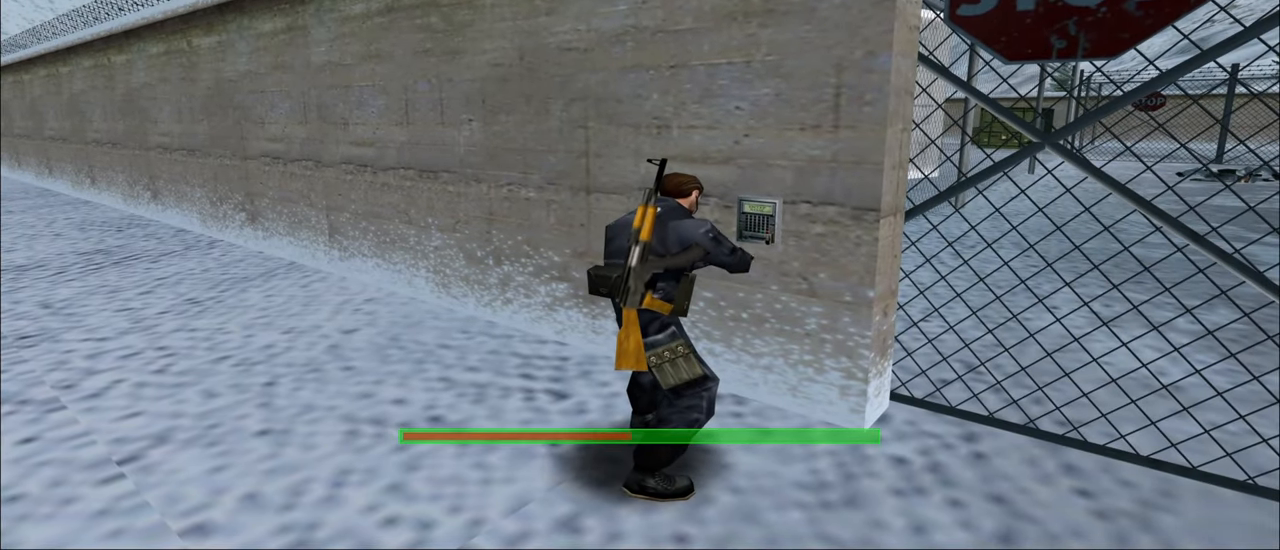
{"keys": ["e"], "mouse_move": "still", "events": []}
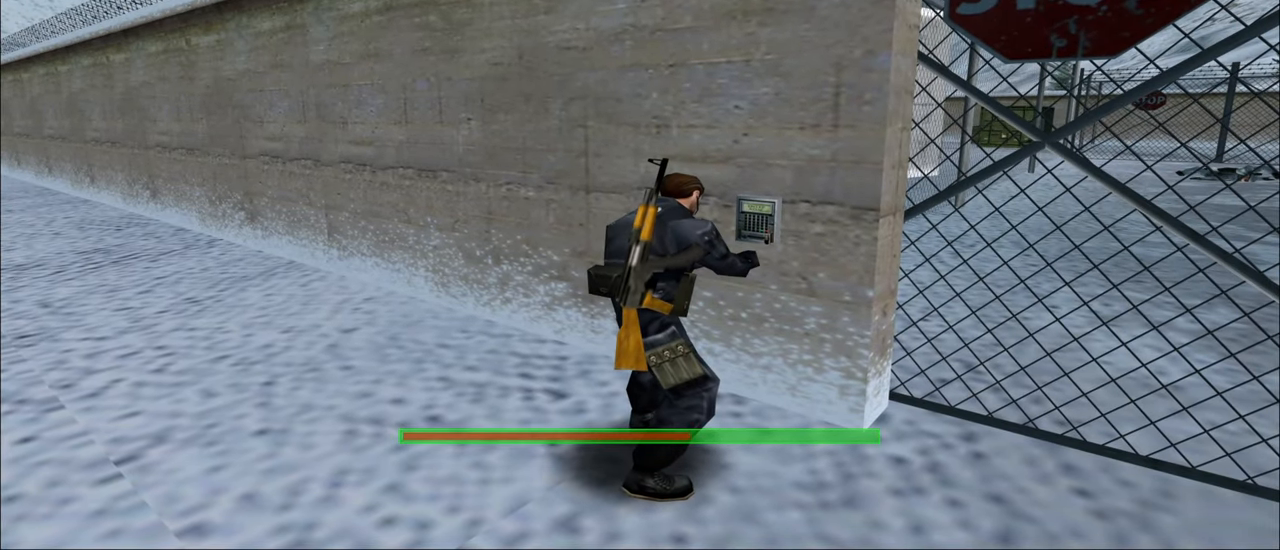
{"keys": ["e"], "mouse_move": "still", "events": []}
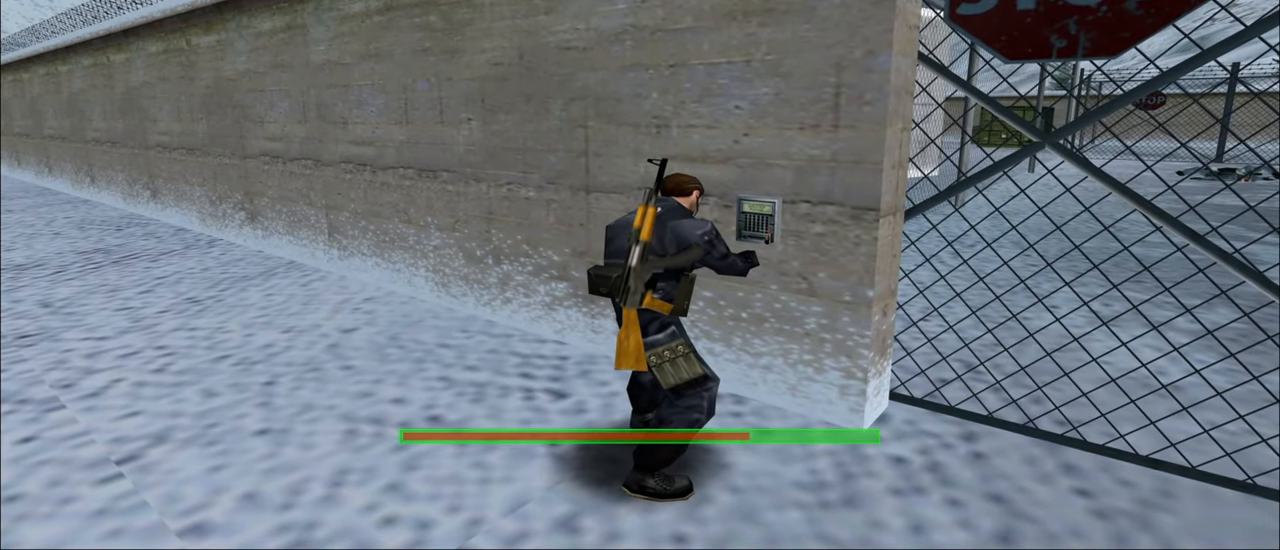
{"keys": ["e"], "mouse_move": "still", "events": []}
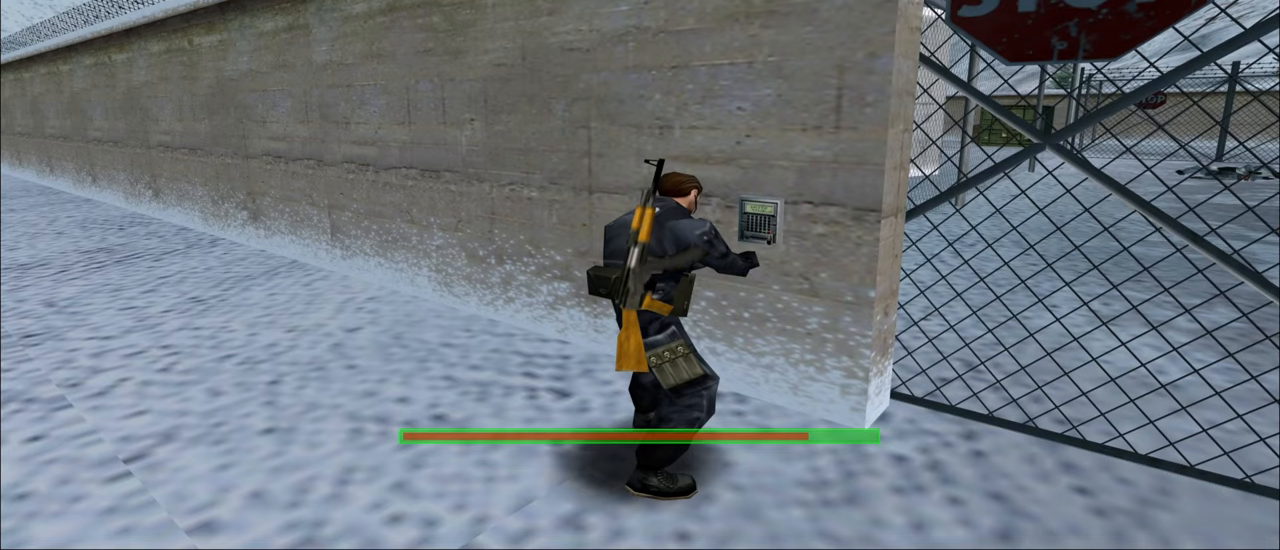
{"keys": ["e"], "mouse_move": "still", "events": []}
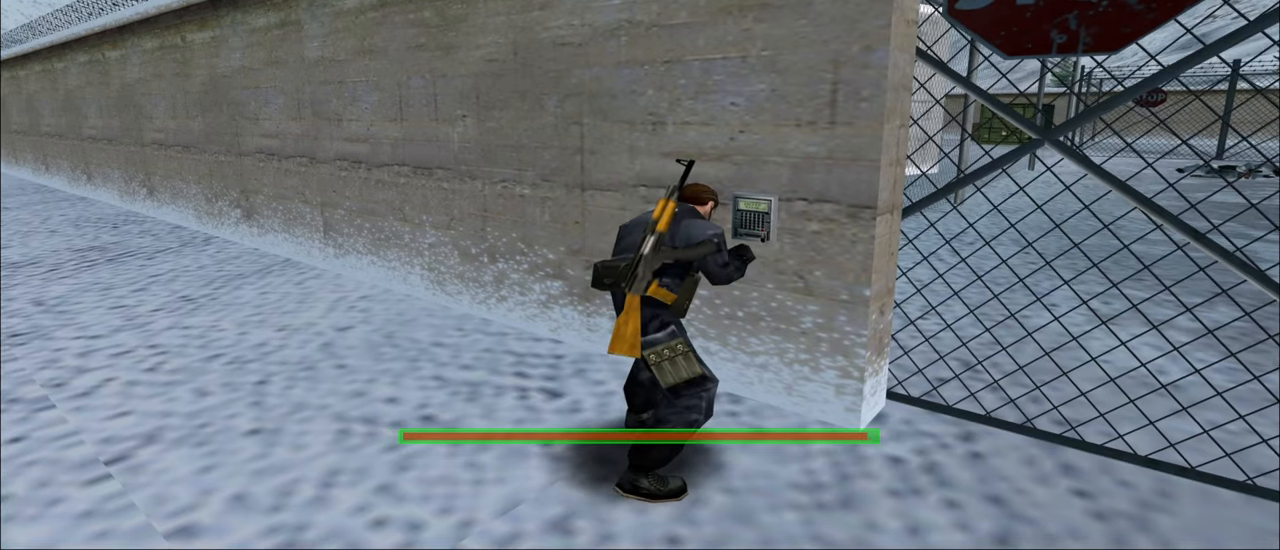
{"keys": ["e"], "mouse_move": "right", "events": []}
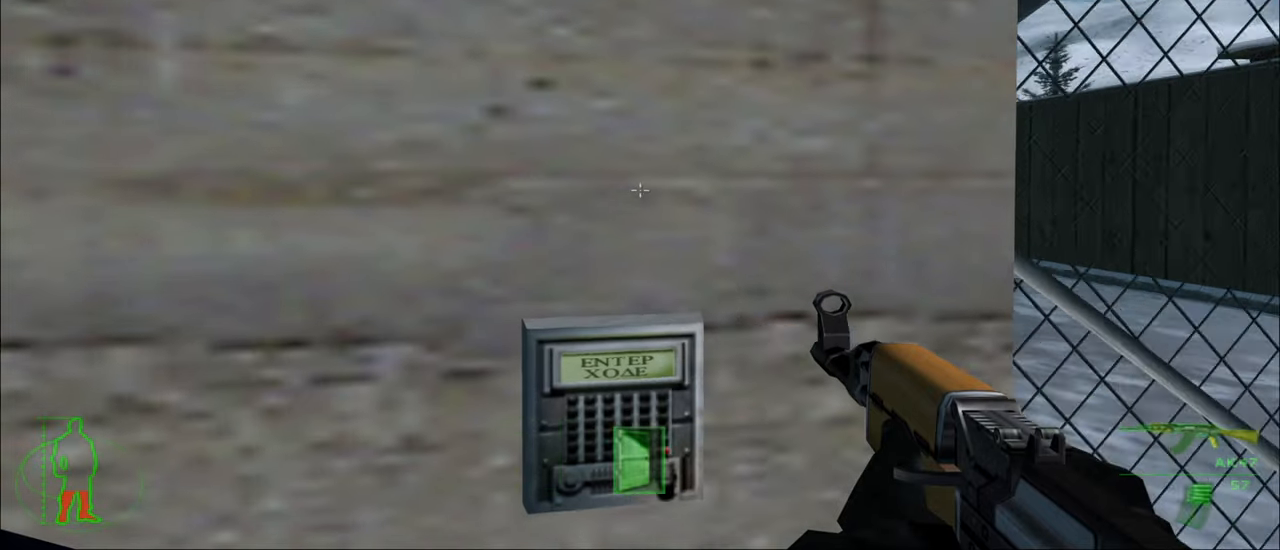
{"keys": ["w"], "mouse_move": "still", "events": [[33, "e", "up"], [117, "w", "down"]]}
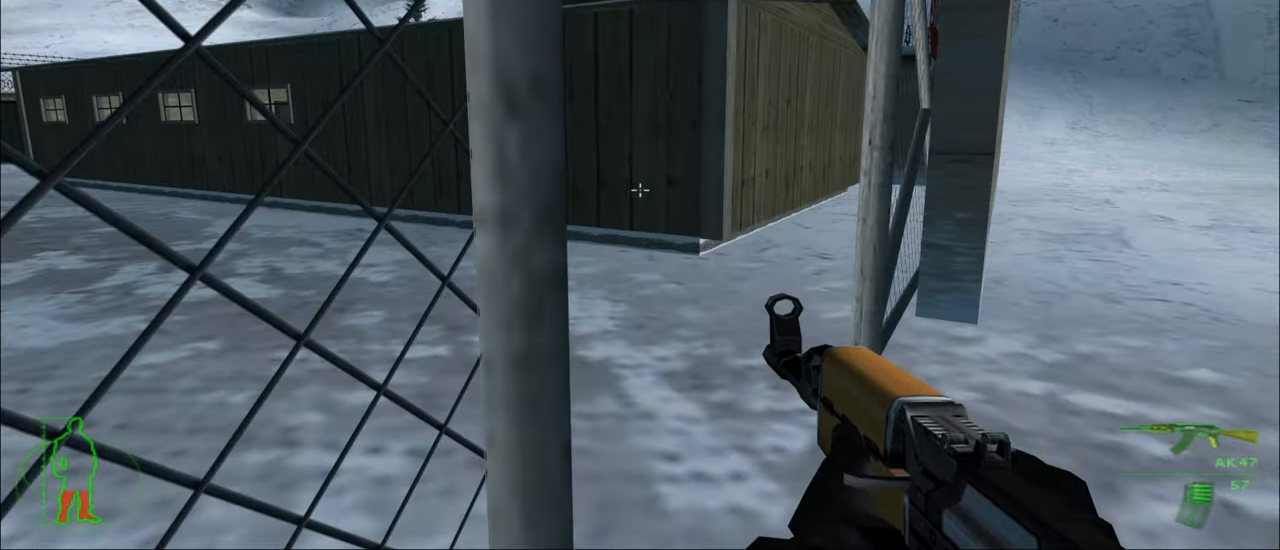
{"keys": ["w"], "mouse_move": "still", "events": []}
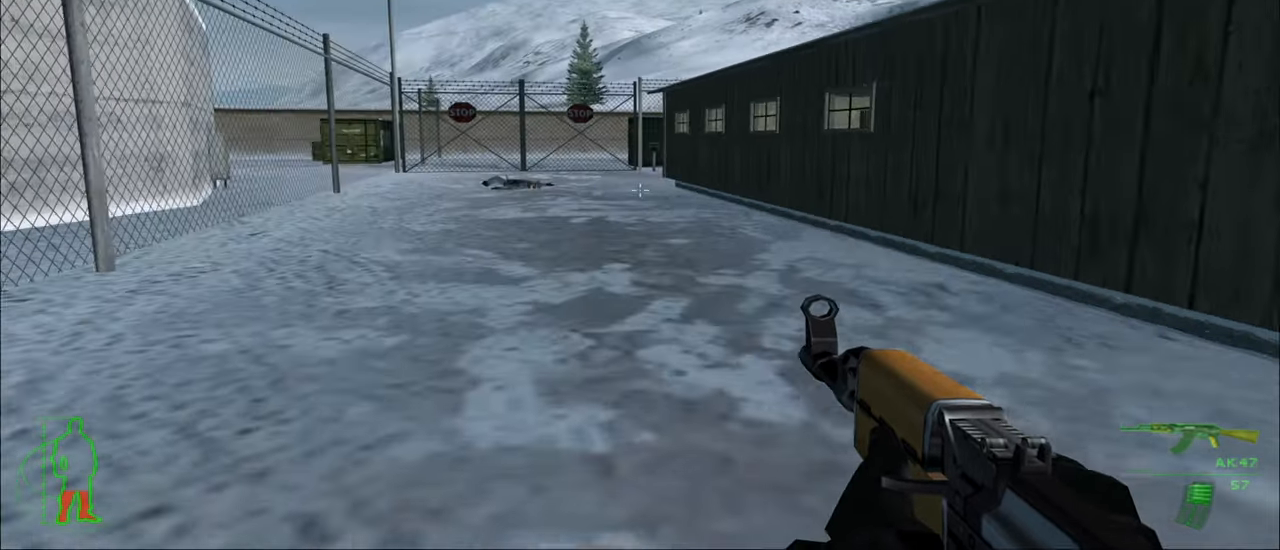
{"keys": ["w"], "mouse_move": "left", "events": []}
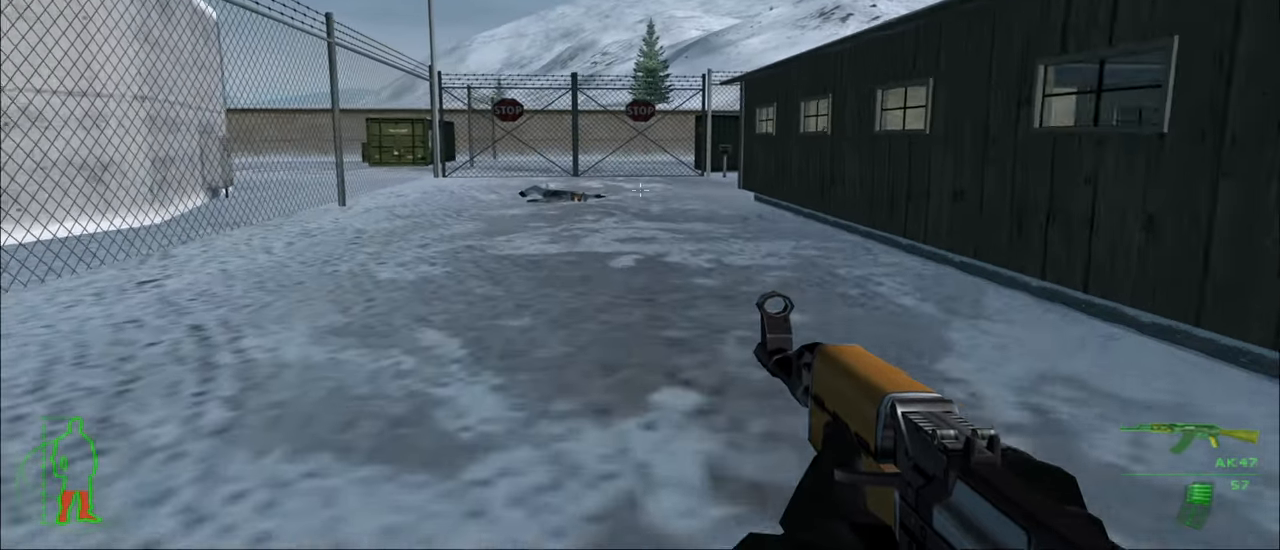
{"keys": ["w"], "mouse_move": "still", "events": []}
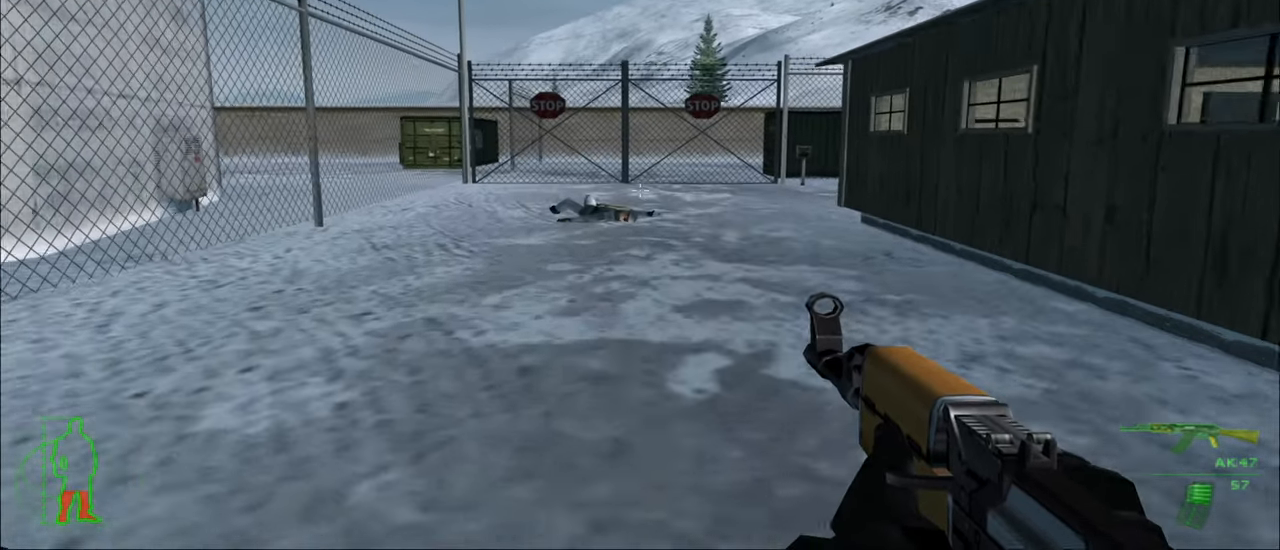
{"keys": ["w"], "mouse_move": "still", "events": []}
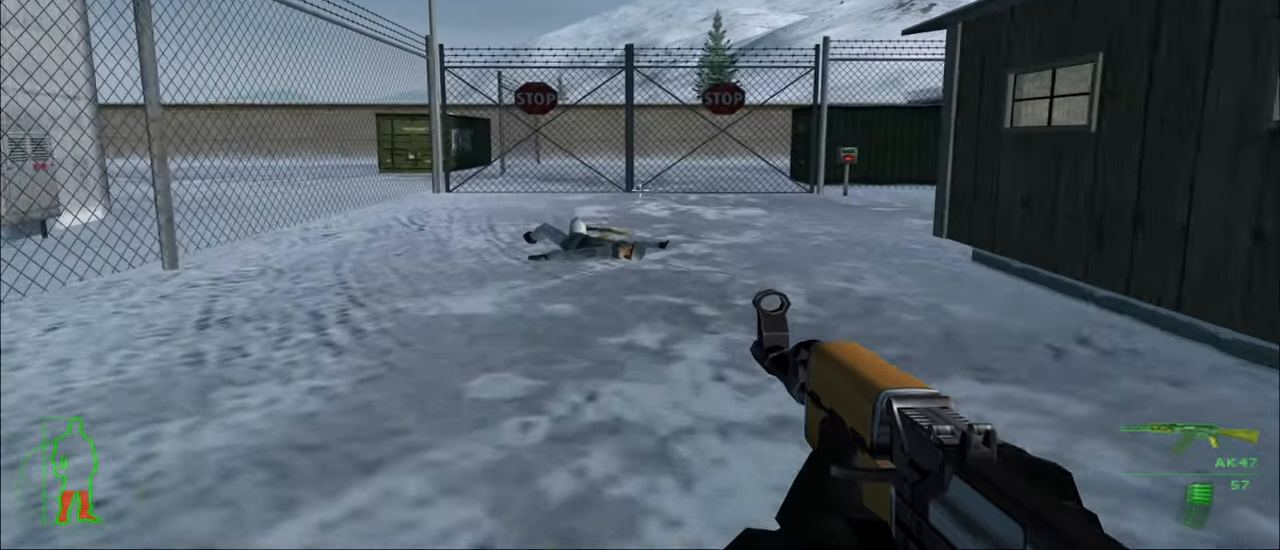
{"keys": ["w"], "mouse_move": "still", "events": []}
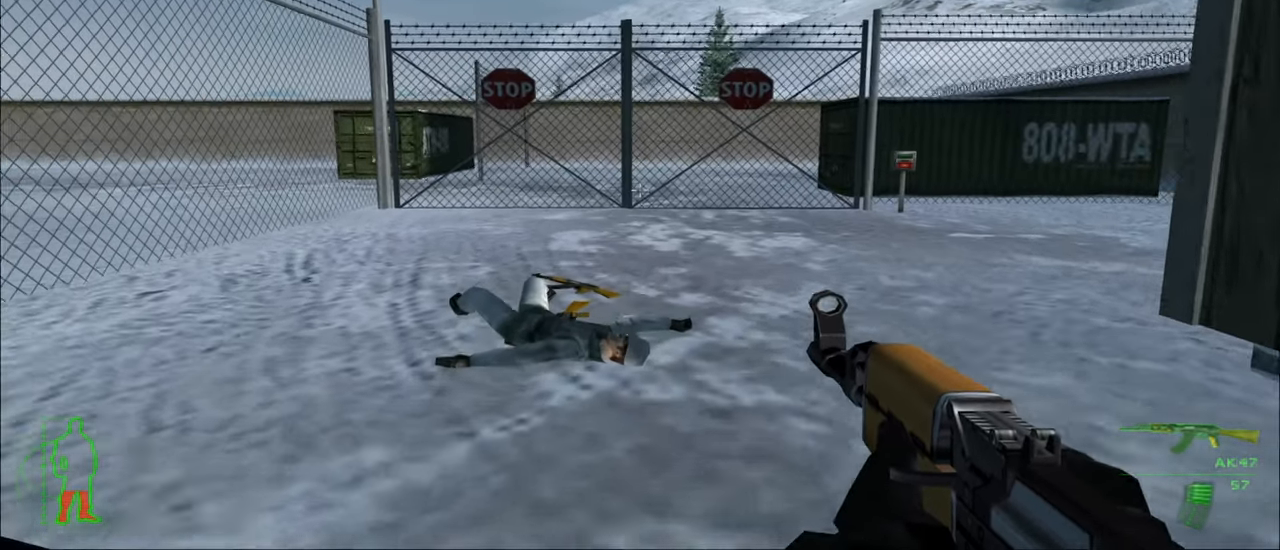
{"keys": ["w"], "mouse_move": "right", "events": [[217, "a", "down"], [350, "a", "up"]]}
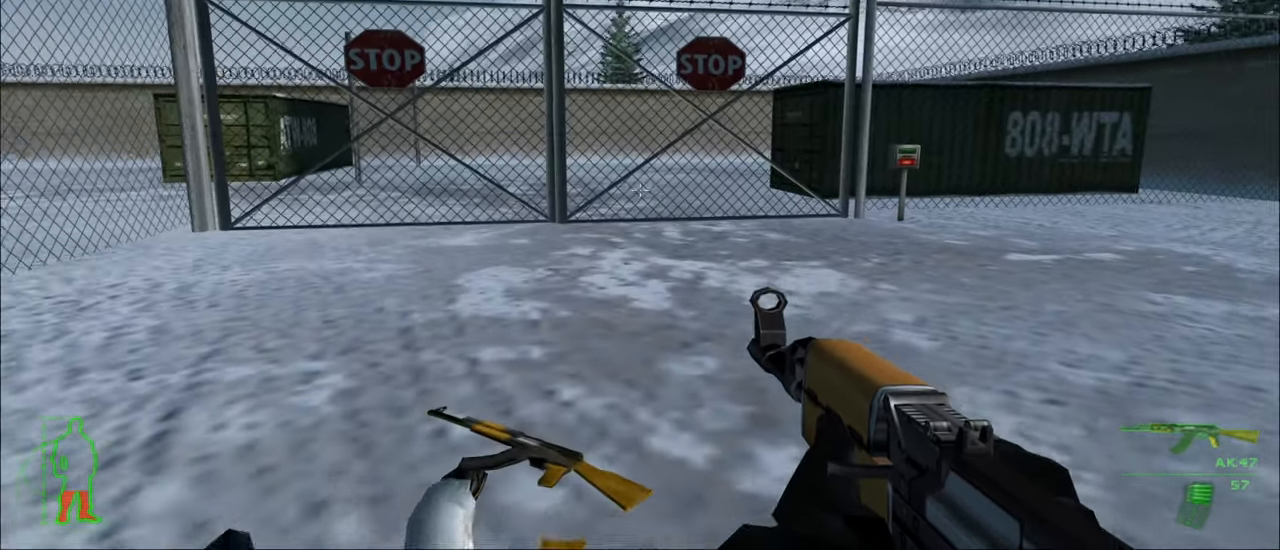
{"keys": ["w"], "mouse_move": "right", "events": []}
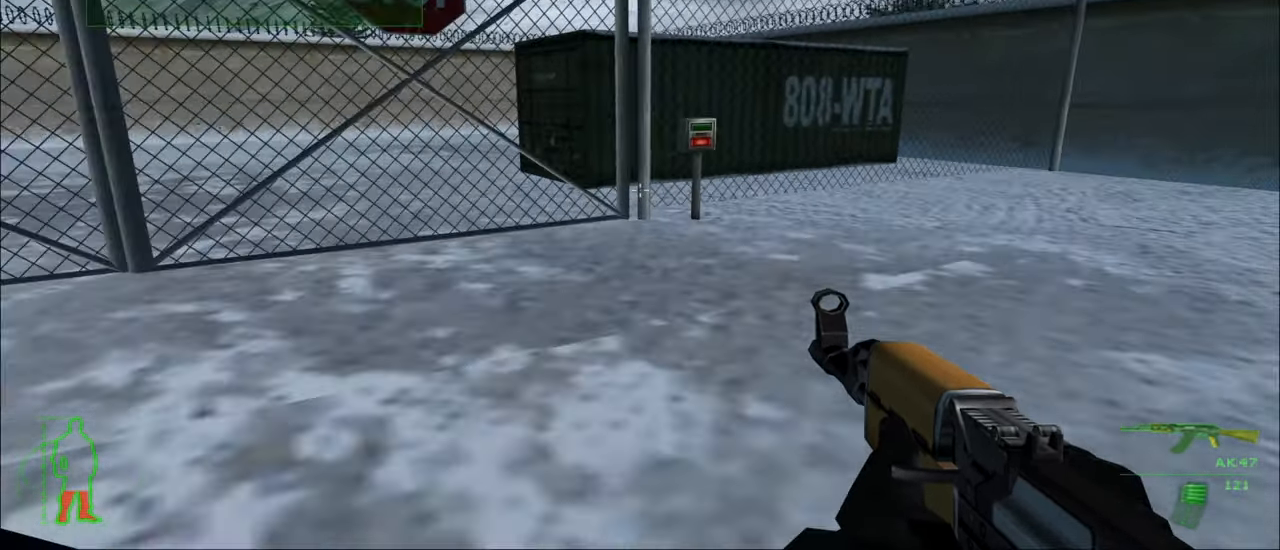
{"keys": ["w"], "mouse_move": "still", "events": []}
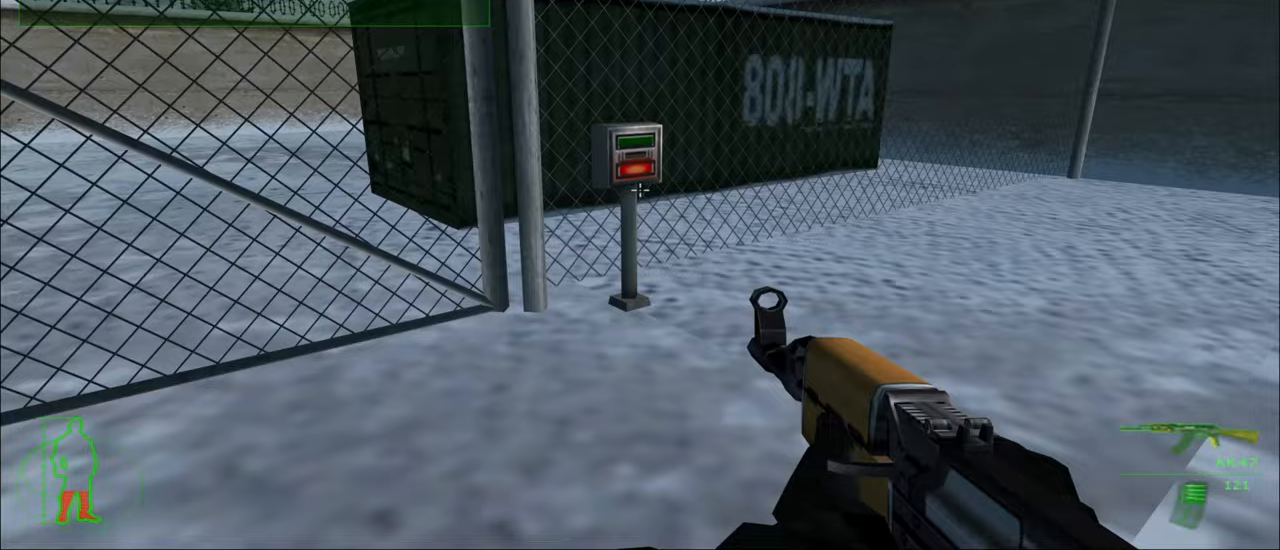
{"keys": [], "mouse_move": "still", "events": [[267, "w", "up"], [317, "e", "down"], [450, "e", "up"]]}
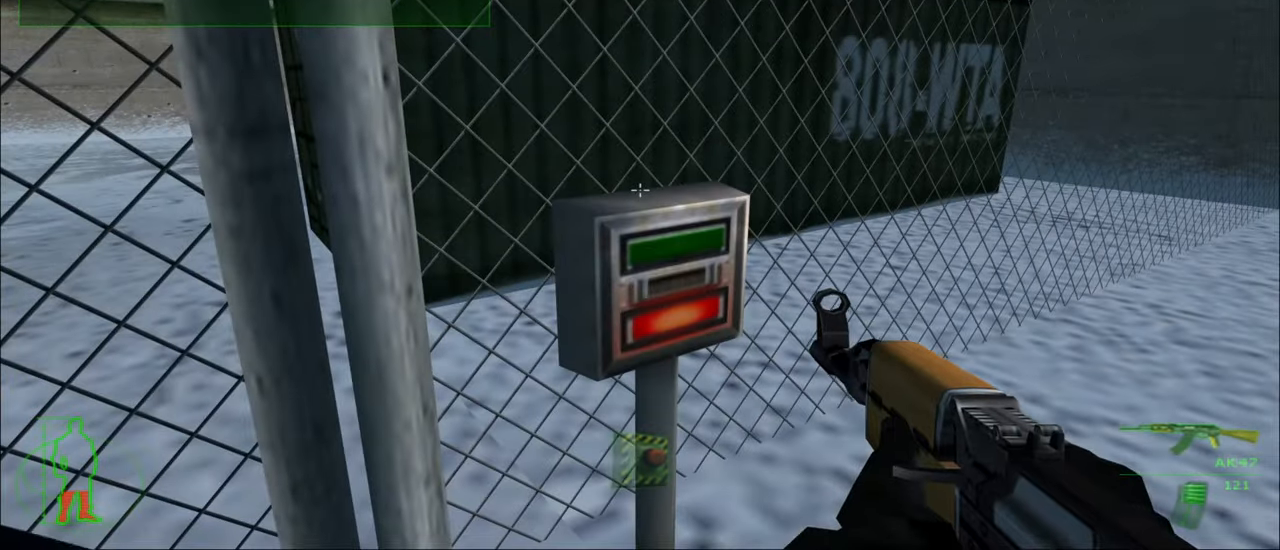
{"keys": [], "mouse_move": "still", "events": [[283, "e", "down"], [333, "e", "up"]]}
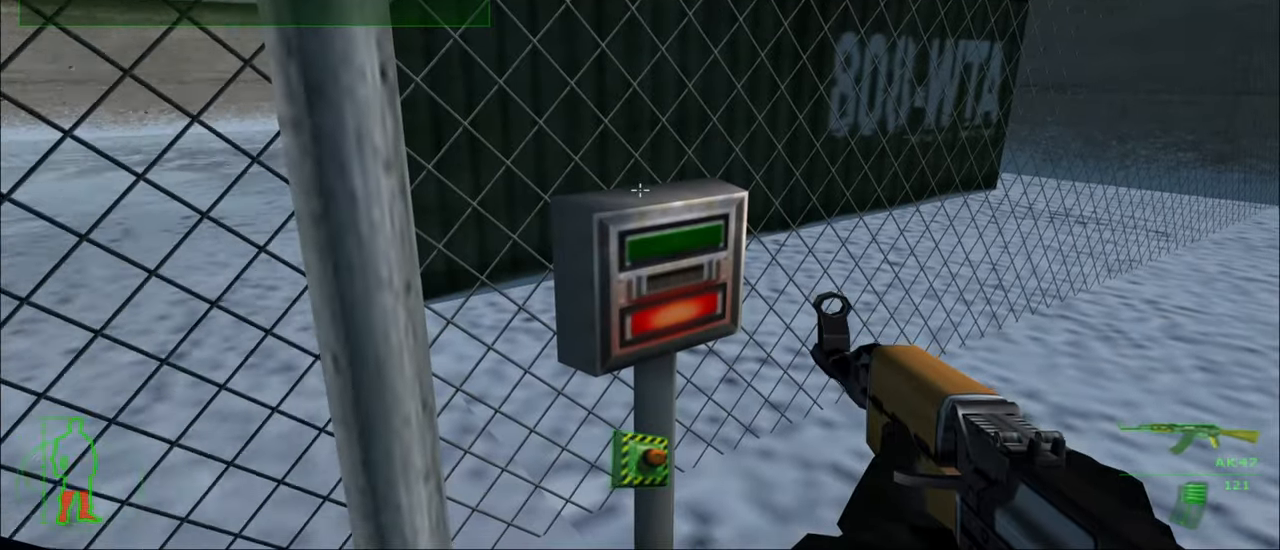
{"keys": ["w"], "mouse_move": "still", "events": [[283, "w", "down"]]}
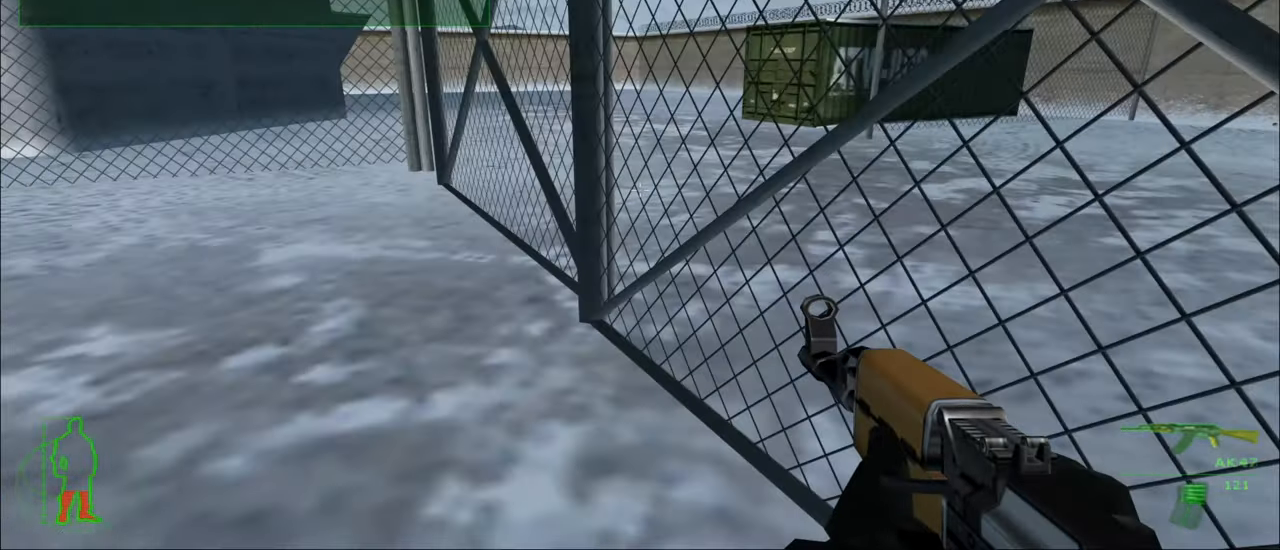
{"keys": ["w"], "mouse_move": "still", "events": [[33, "r", "down"], [133, "r", "up"]]}
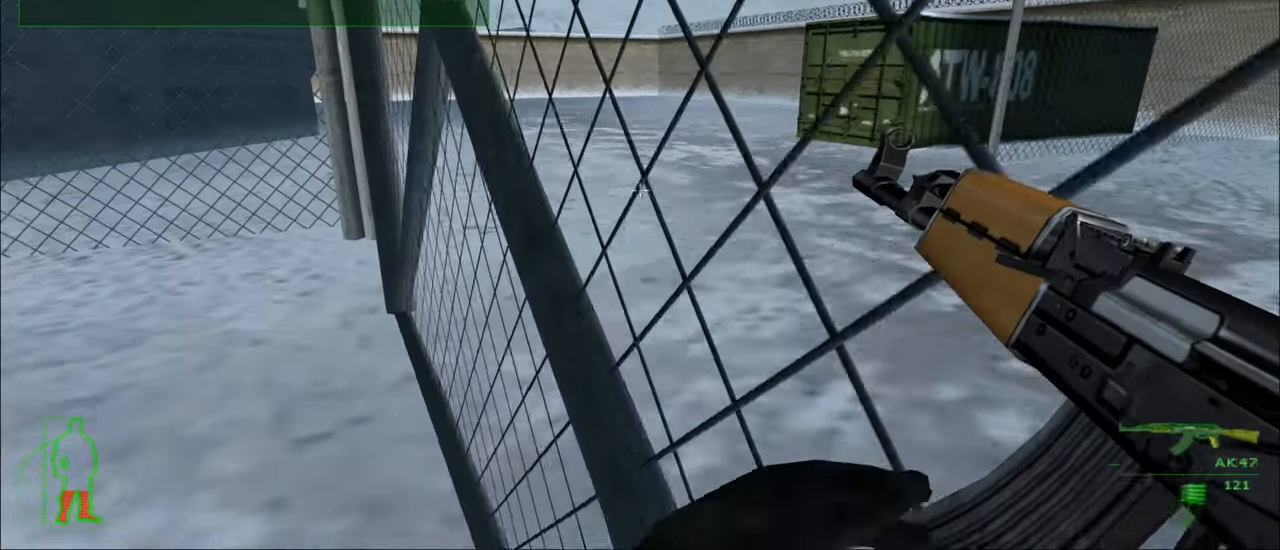
{"keys": ["w"], "mouse_move": "still", "events": [[83, "d", "down"], [133, "d", "up"]]}
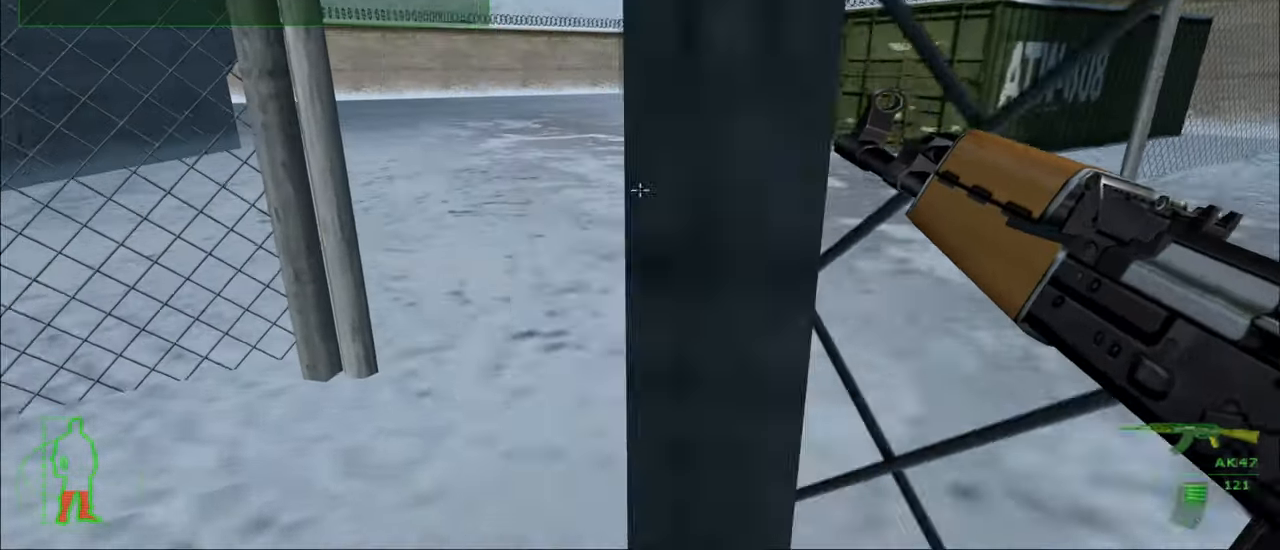
{"keys": ["d", "w"], "mouse_move": "left", "events": [[283, "d", "down"]]}
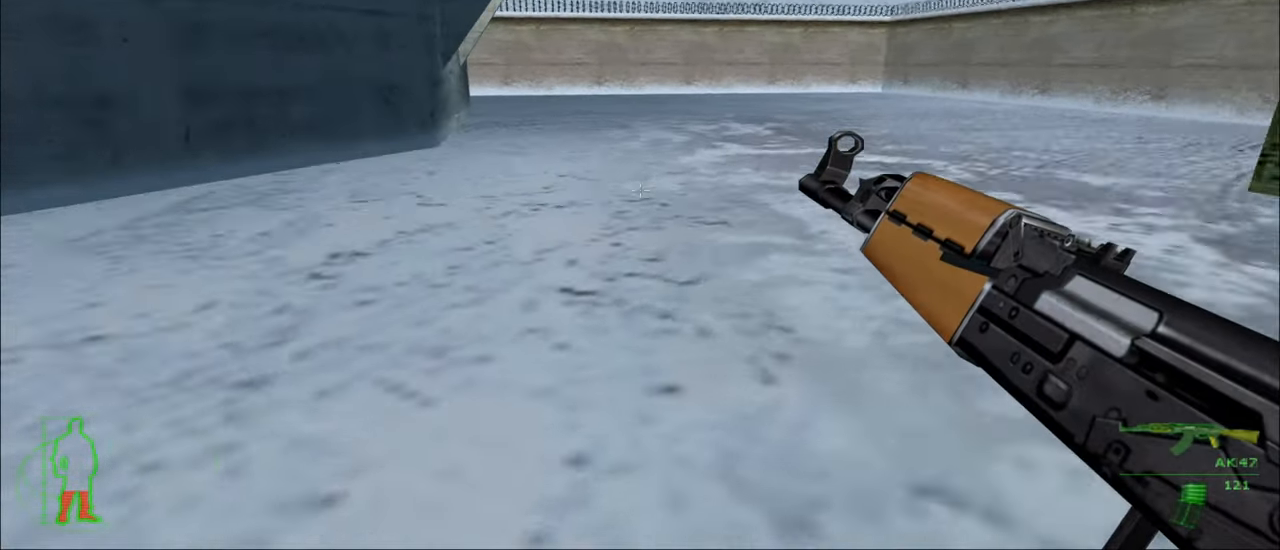
{"keys": ["w"], "mouse_move": "still", "events": [[350, "d", "up"]]}
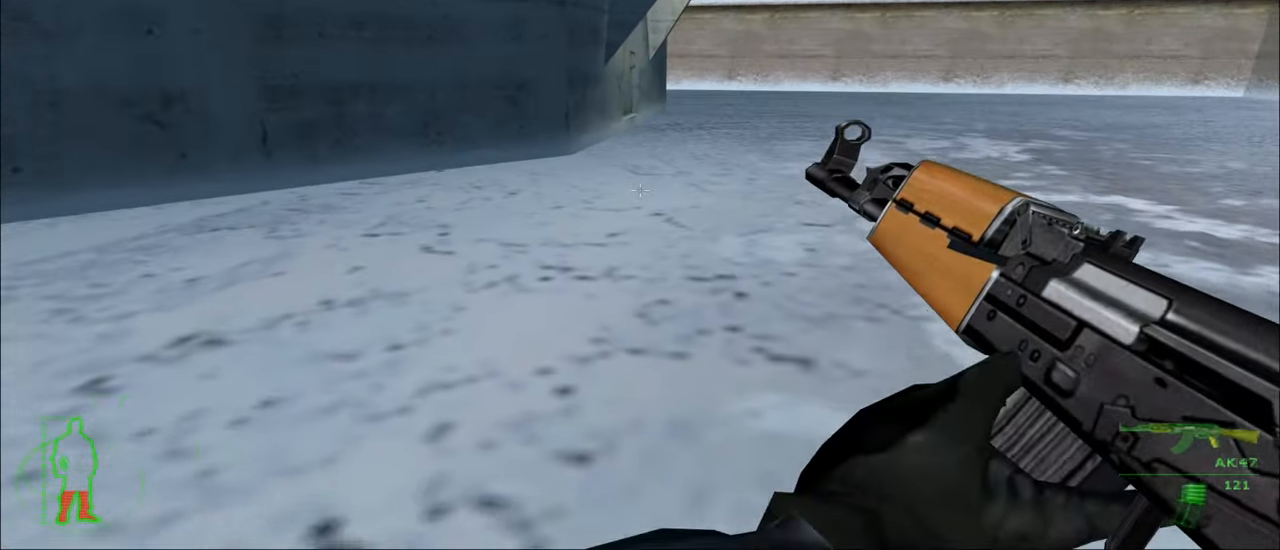
{"keys": ["w"], "mouse_move": "still", "events": []}
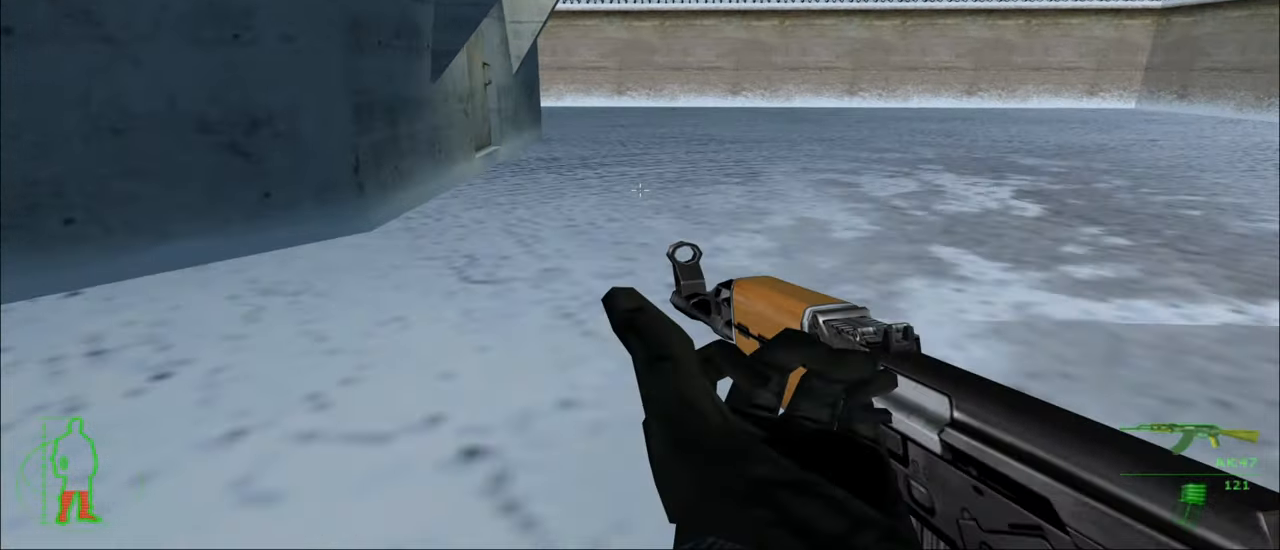
{"keys": ["w"], "mouse_move": "still", "events": []}